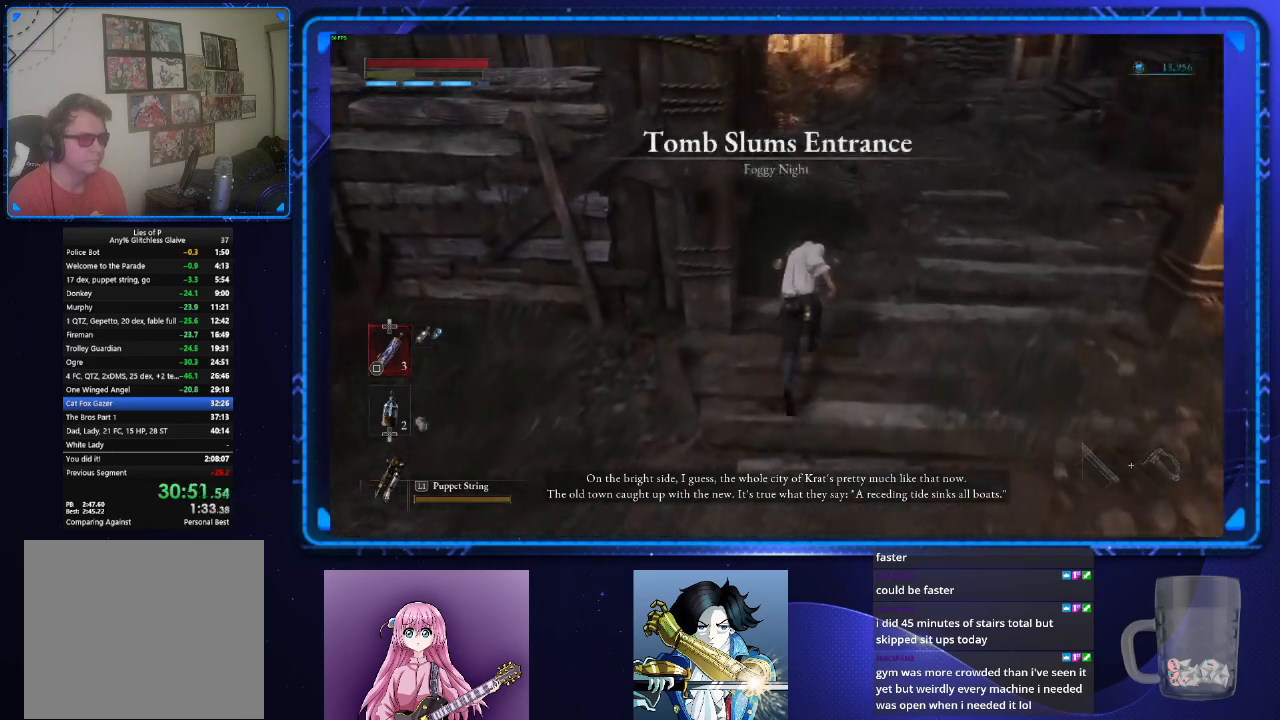
Gameplay with a controller (PlayStation layout); each line is a JSON object with the inputs held at the frame after it. "events" lists button and stick changes between this image and that frame as [ms after this image, input, new state], when the widget could be followed in between.
{"buttons": ["CIRCLE"], "left_stick": "up", "right_stick": "left", "events": []}
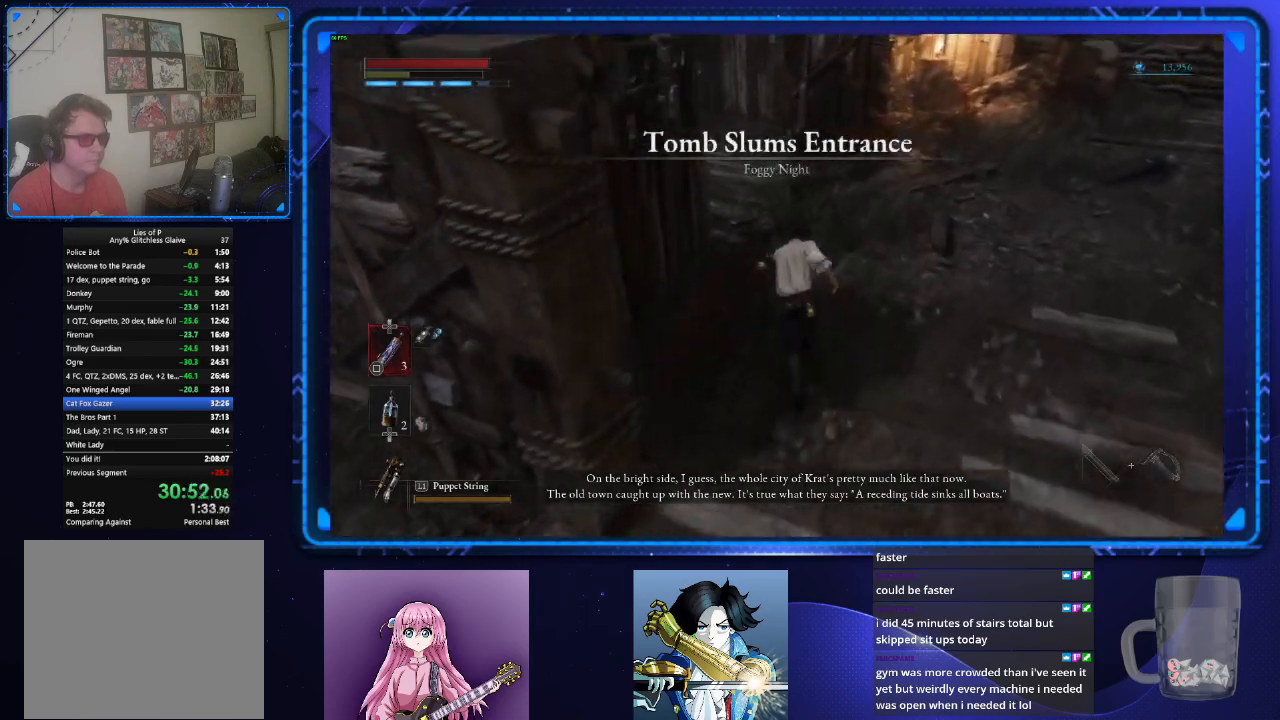
{"buttons": ["CIRCLE"], "left_stick": "up", "right_stick": "left", "events": []}
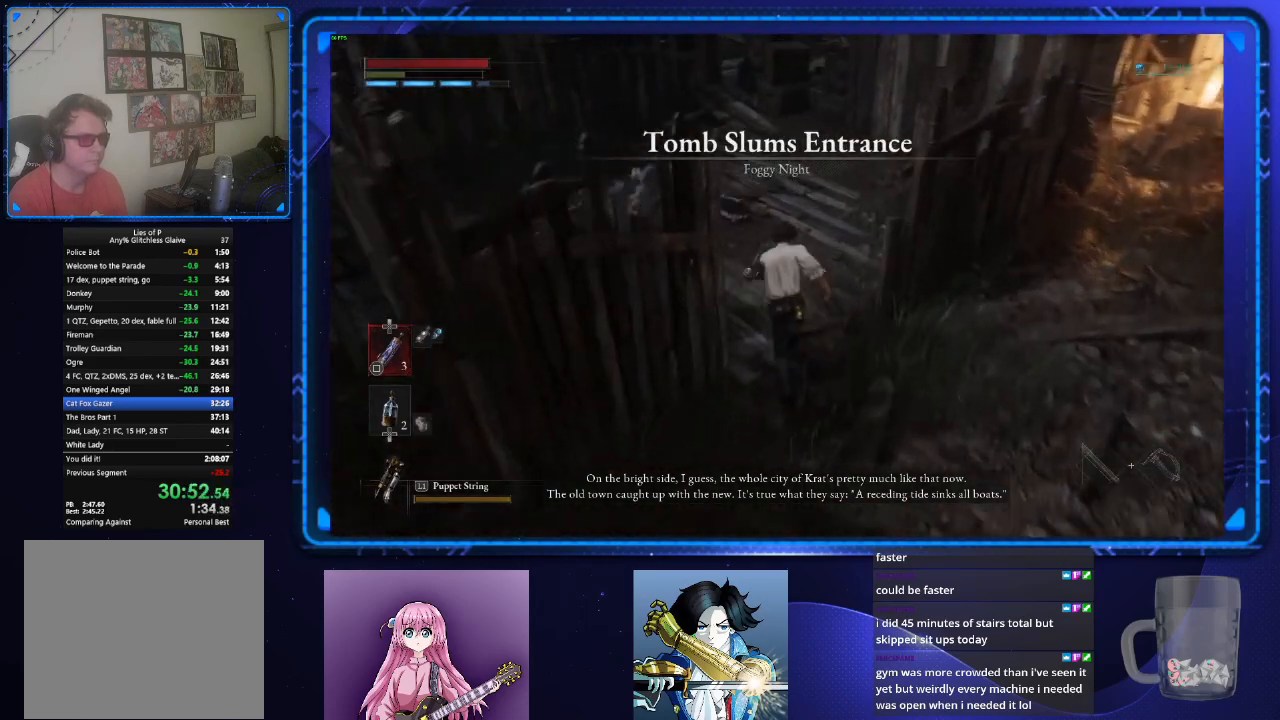
{"buttons": ["CIRCLE"], "left_stick": "up", "right_stick": "center", "events": [[17, "right_stick", "center"]]}
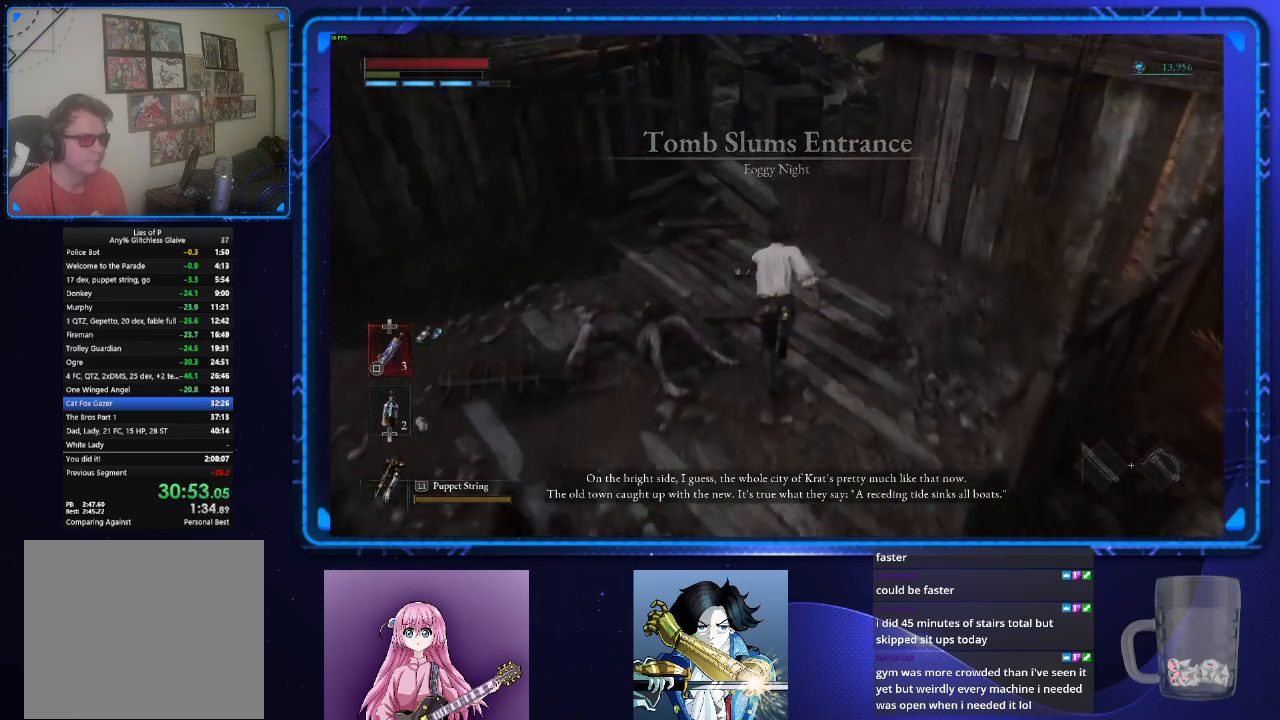
{"buttons": ["CIRCLE"], "left_stick": "up", "right_stick": "center", "events": [[217, "R3", "down"], [367, "R3", "up"]]}
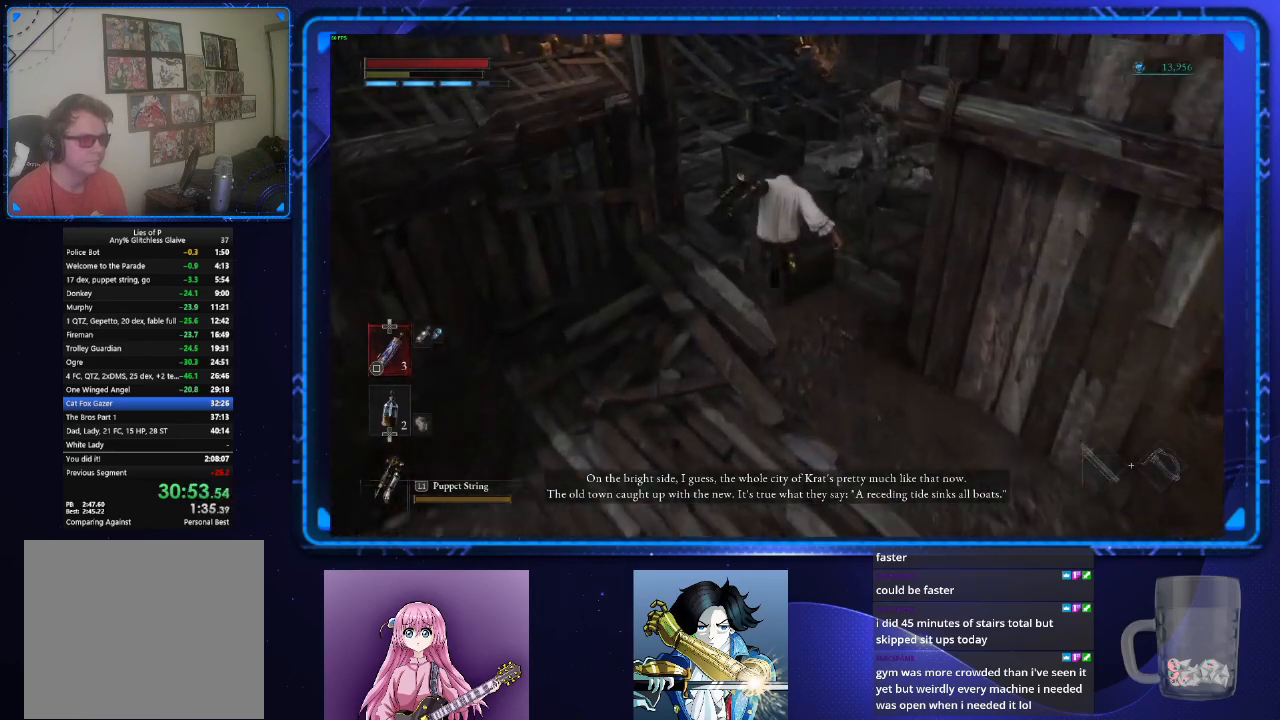
{"buttons": ["CIRCLE"], "left_stick": "up", "right_stick": "center", "events": []}
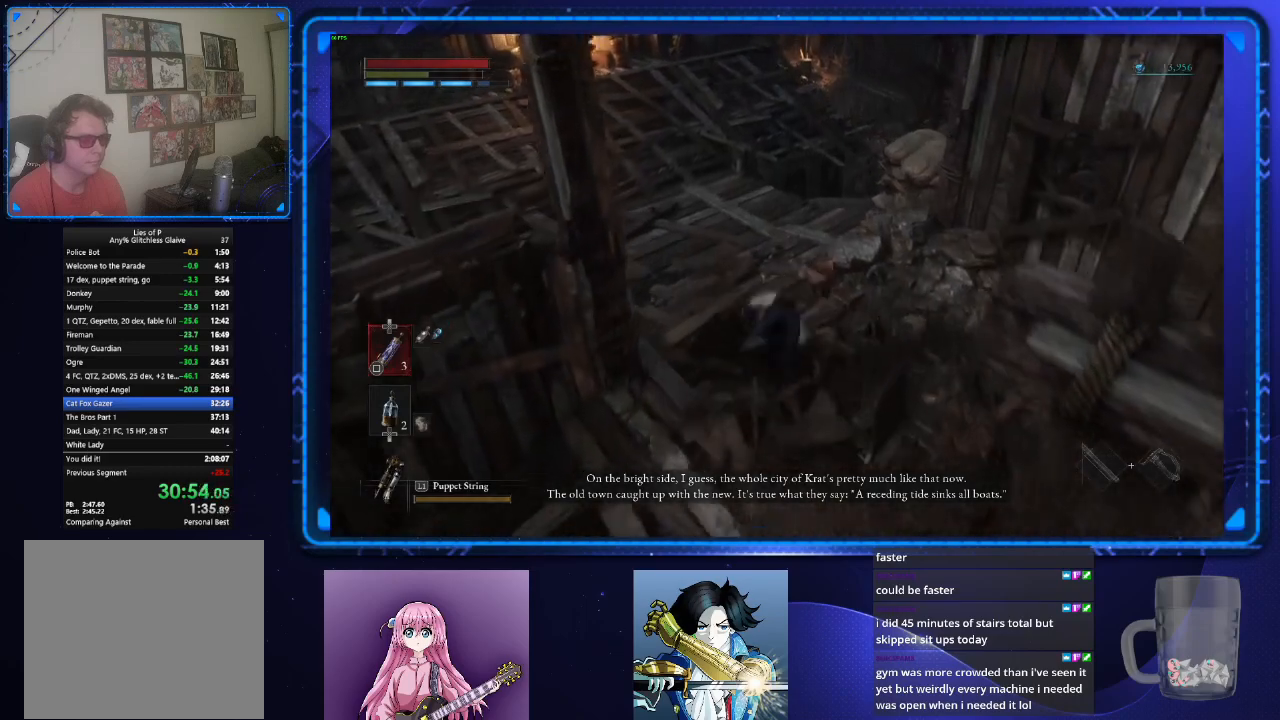
{"buttons": ["CIRCLE"], "left_stick": "up", "right_stick": "center", "events": []}
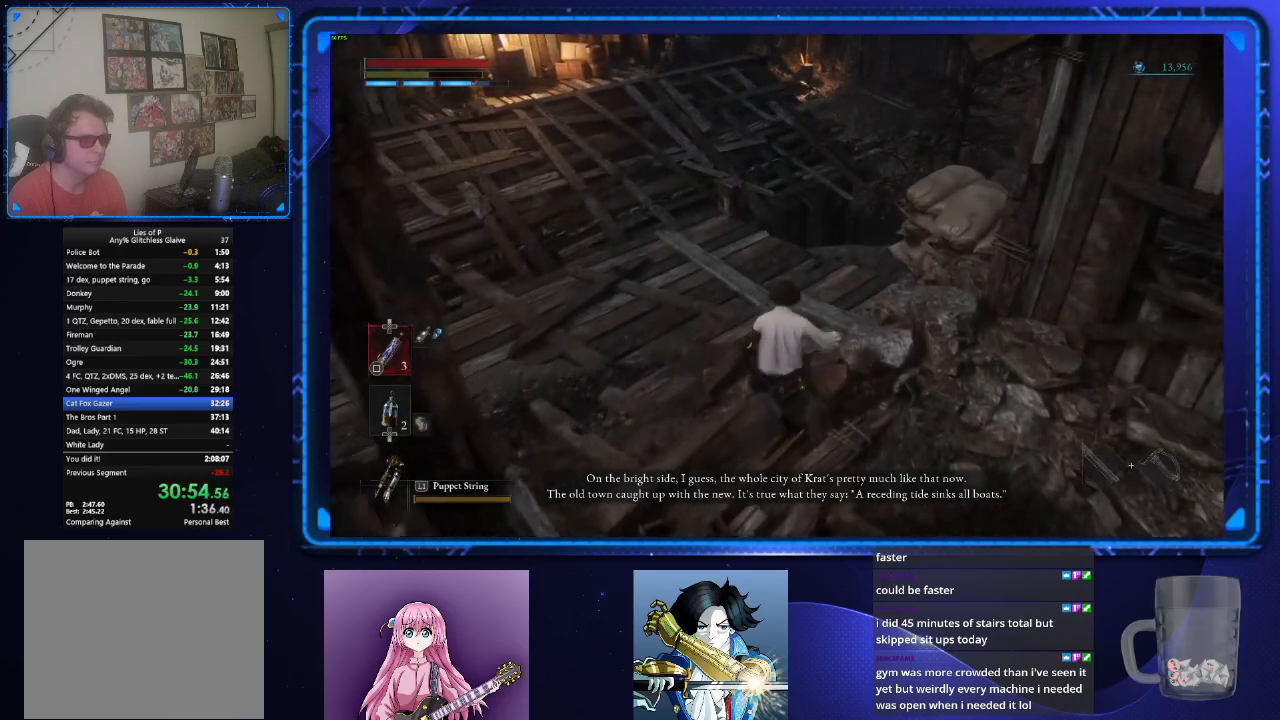
{"buttons": ["CIRCLE"], "left_stick": "up", "right_stick": "center", "events": []}
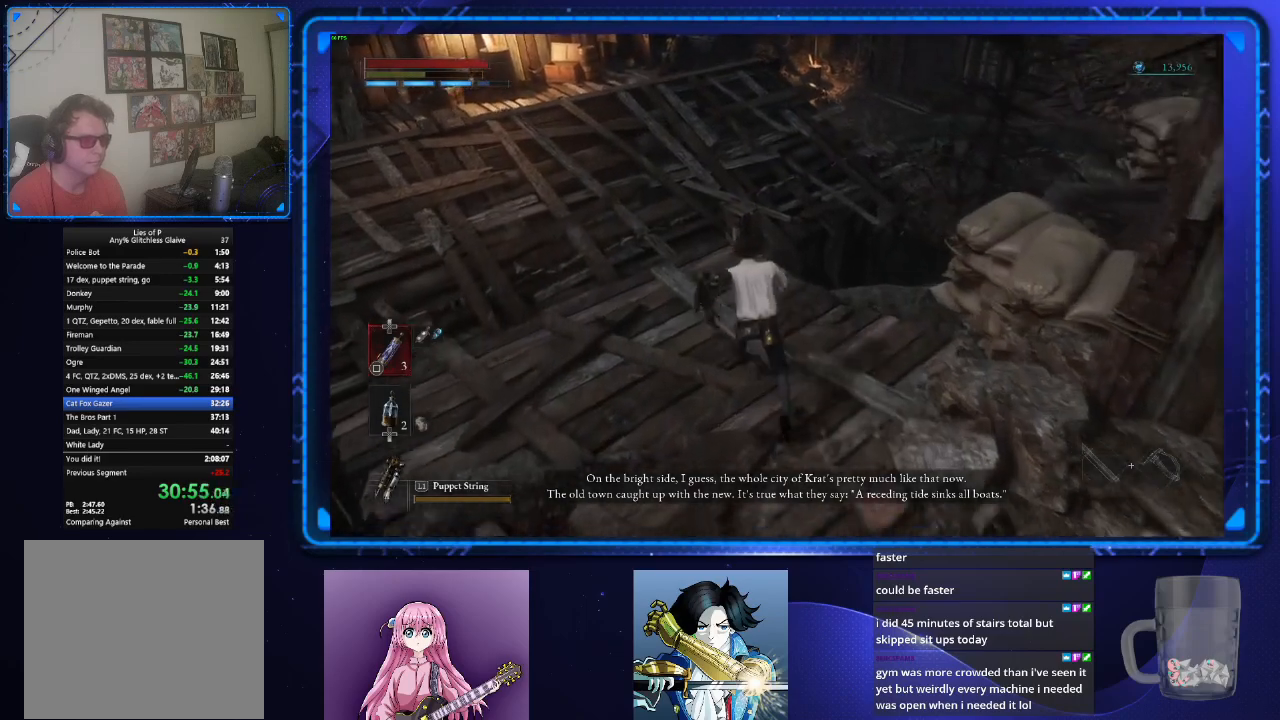
{"buttons": ["CIRCLE"], "left_stick": "up", "right_stick": "center", "events": []}
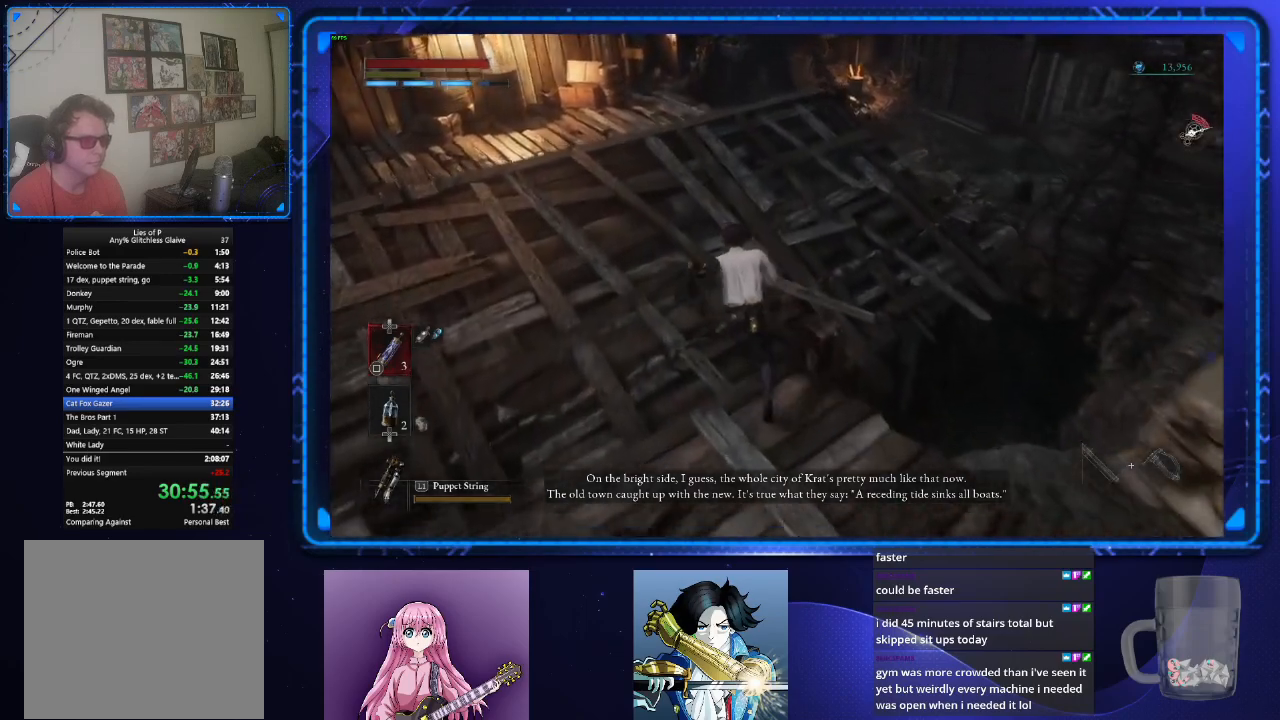
{"buttons": ["CIRCLE"], "left_stick": "up", "right_stick": "down-right", "events": [[67, "right_stick", "down-right"]]}
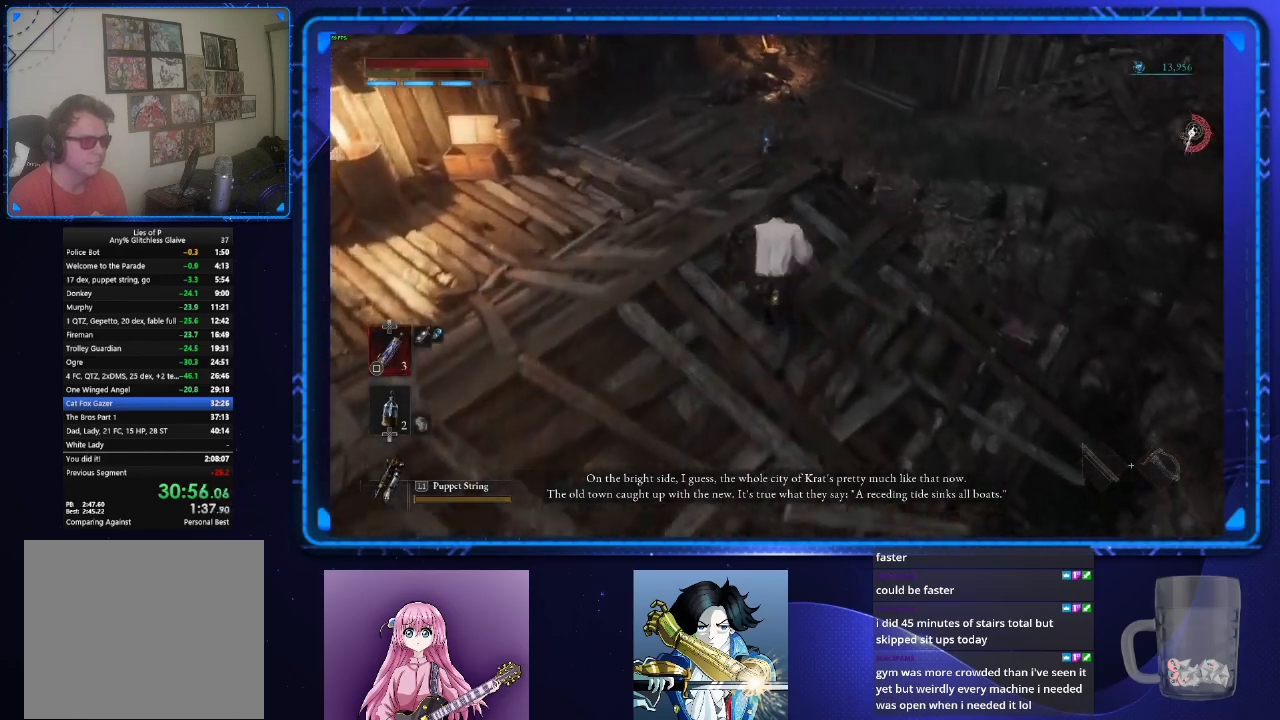
{"buttons": ["CIRCLE"], "left_stick": "up", "right_stick": "center", "events": [[167, "right_stick", "center"]]}
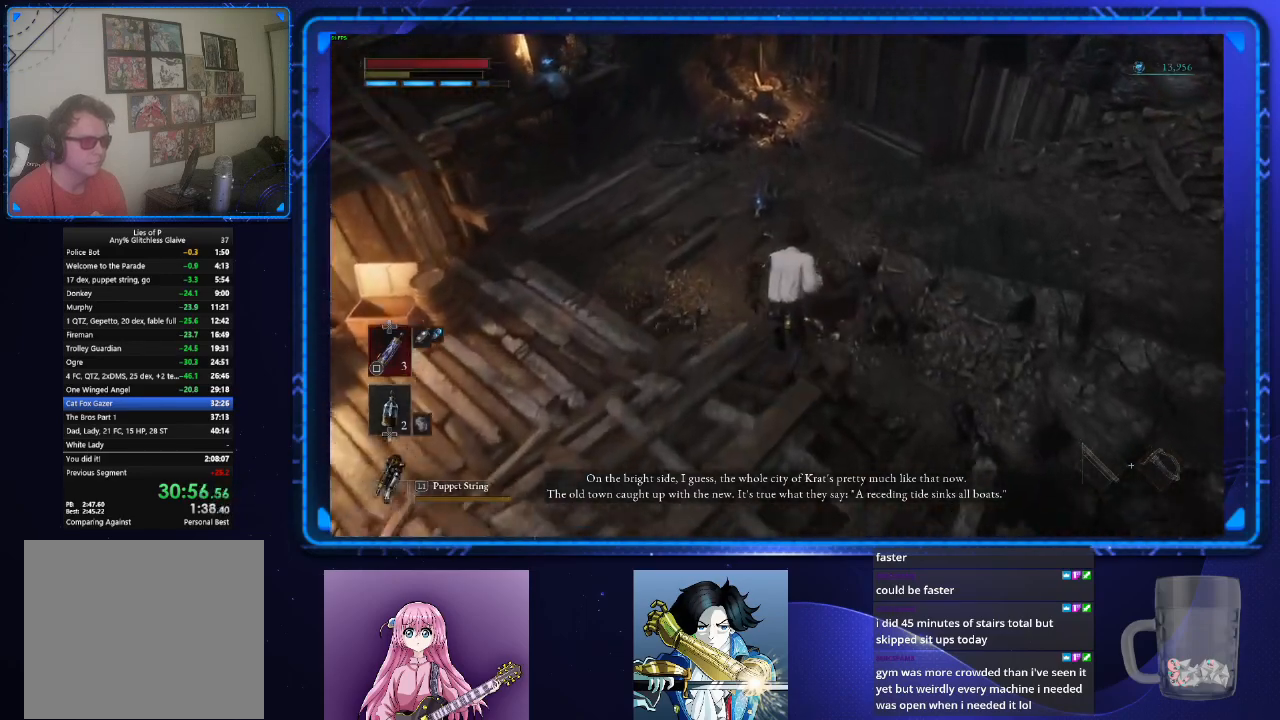
{"buttons": ["CIRCLE"], "left_stick": "up", "right_stick": "center", "events": []}
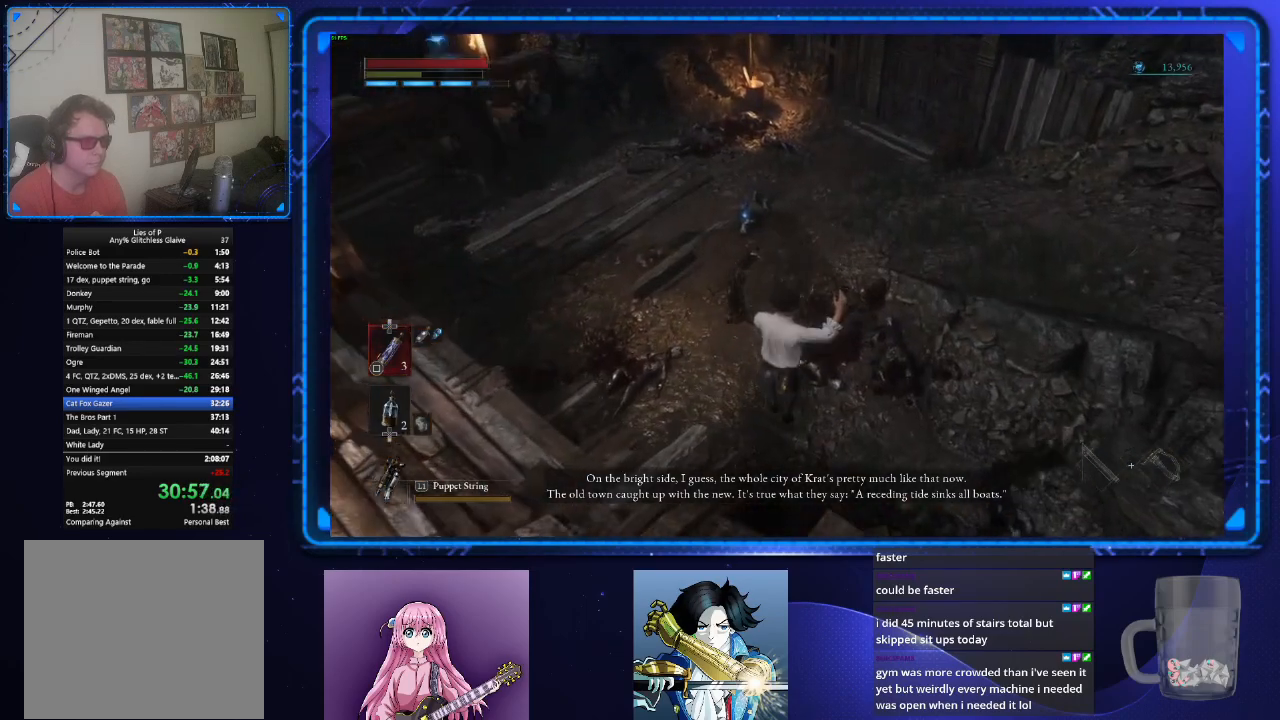
{"buttons": ["CIRCLE"], "left_stick": "up", "right_stick": "center", "events": []}
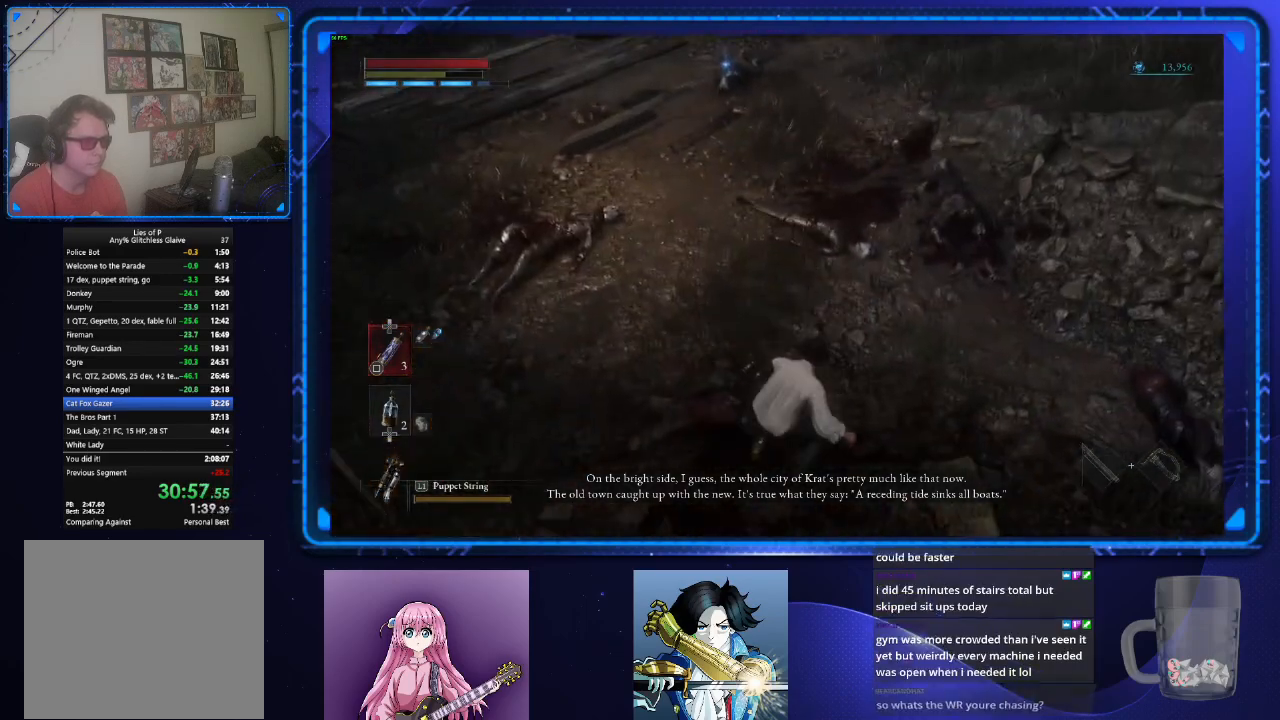
{"buttons": ["CIRCLE"], "left_stick": "up", "right_stick": "center", "events": [[67, "right_stick", "up"], [267, "right_stick", "center"]]}
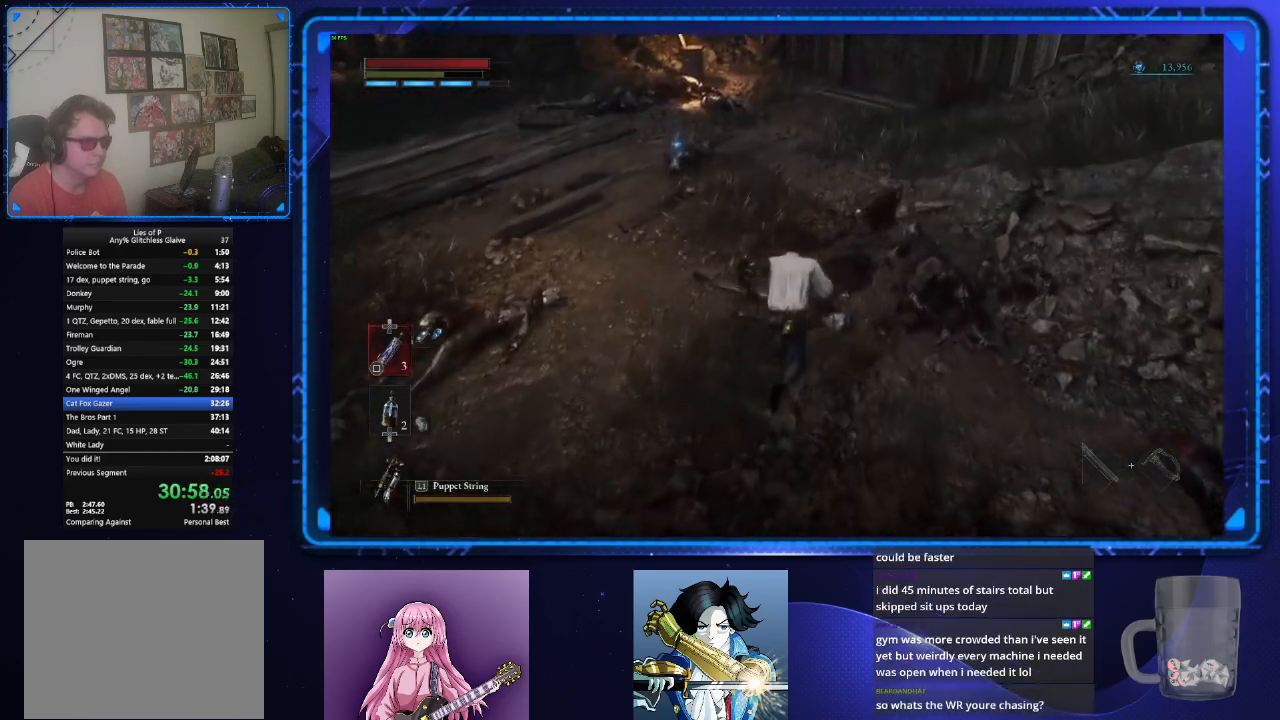
{"buttons": ["CIRCLE"], "left_stick": "up", "right_stick": "center", "events": []}
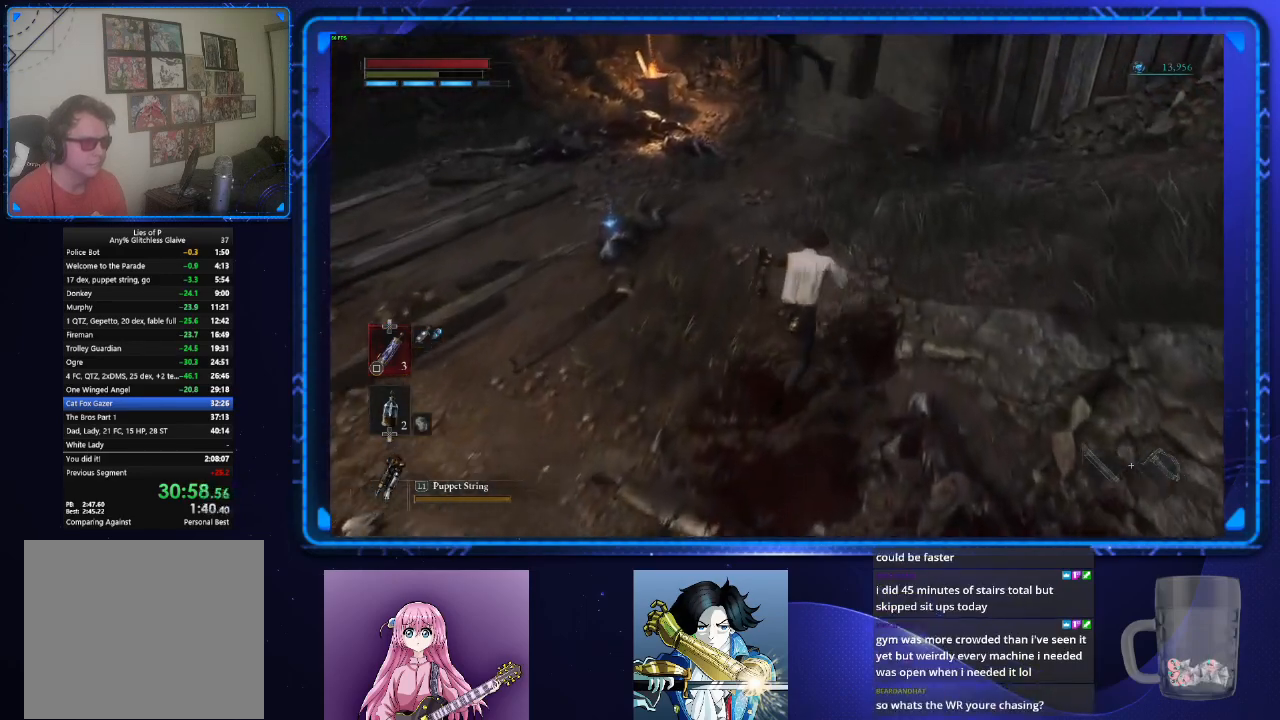
{"buttons": ["CIRCLE"], "left_stick": "up", "right_stick": "center", "events": []}
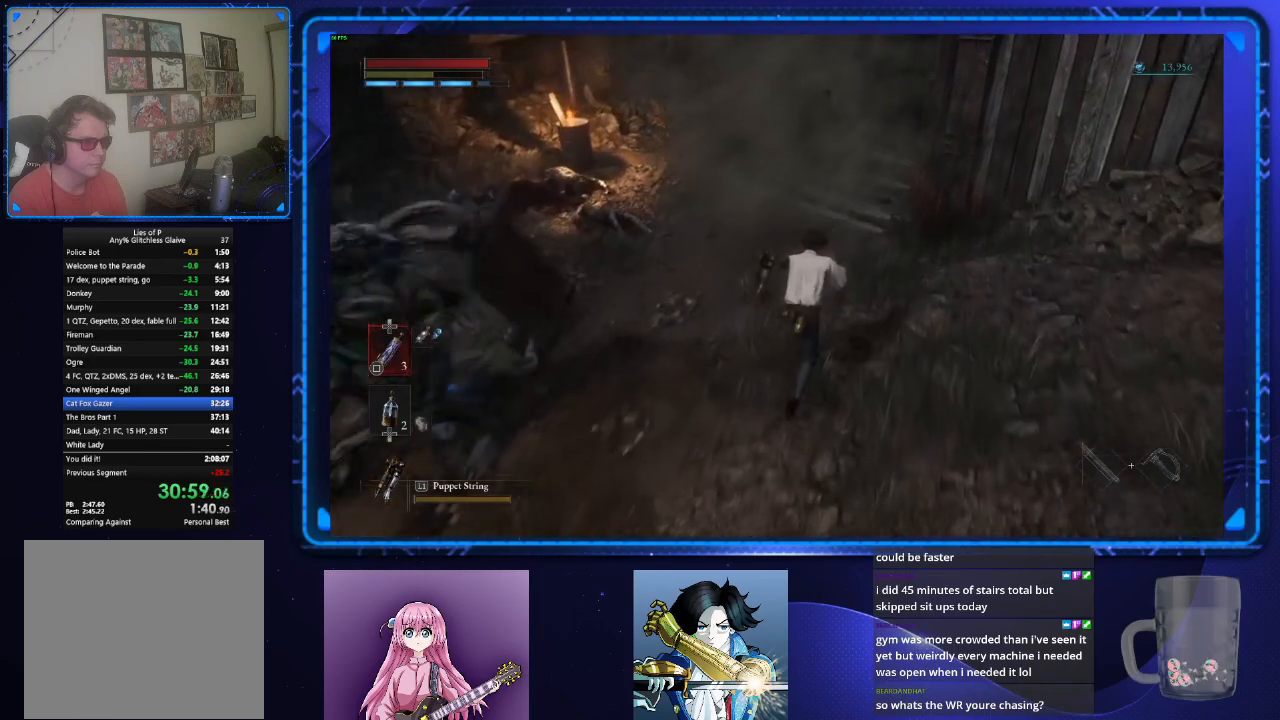
{"buttons": ["CIRCLE"], "left_stick": "up", "right_stick": "right", "events": [[33, "right_stick", "right"]]}
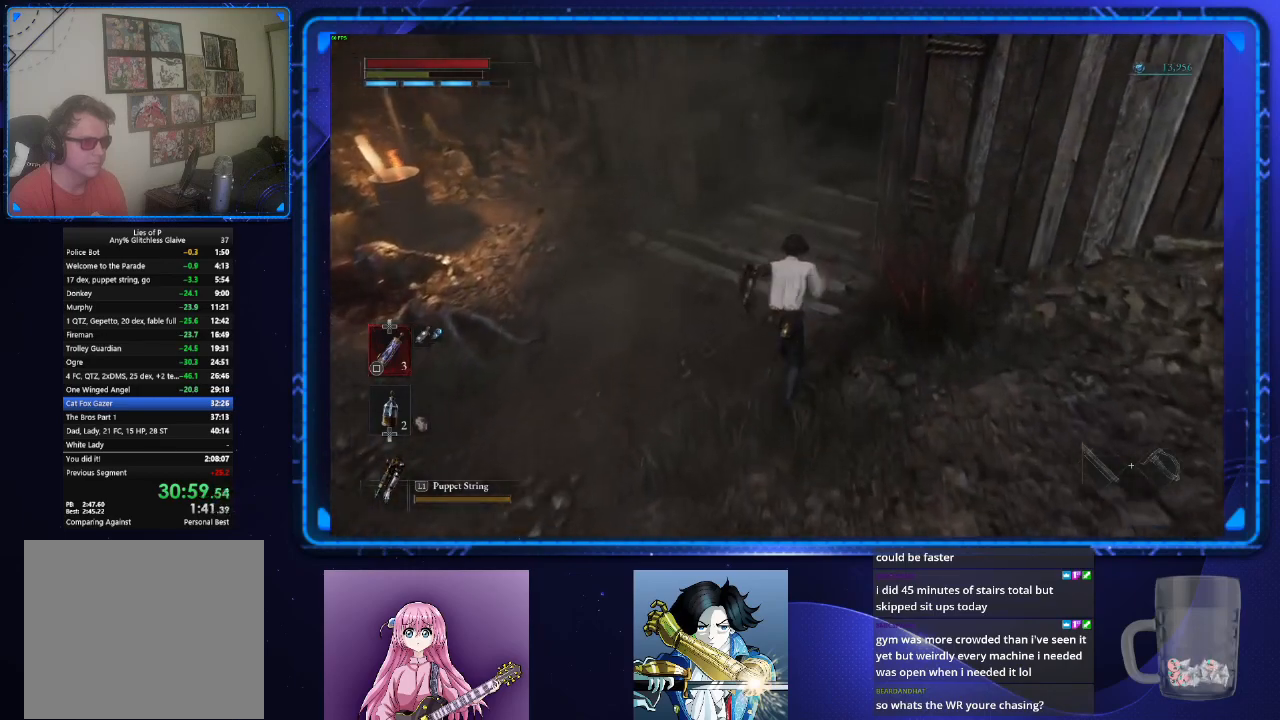
{"buttons": ["CIRCLE"], "left_stick": "up", "right_stick": "right", "events": []}
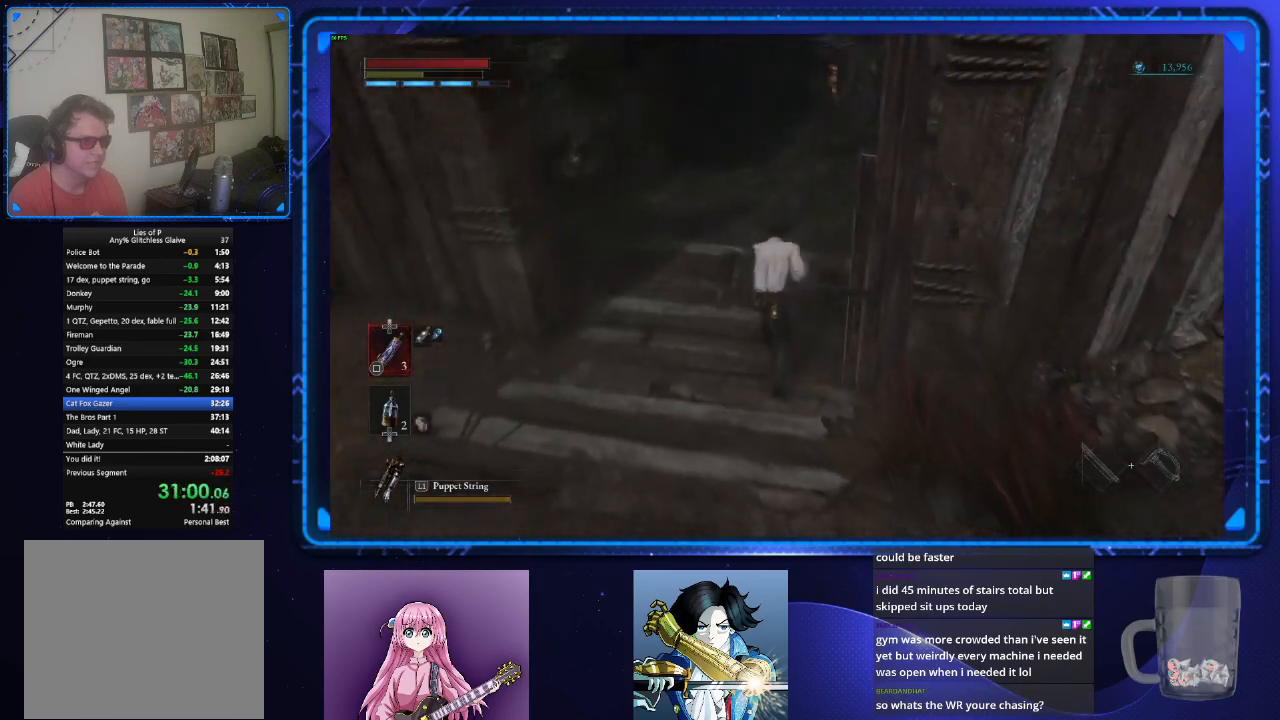
{"buttons": ["CIRCLE"], "left_stick": "up", "right_stick": "center", "events": [[233, "right_stick", "center"]]}
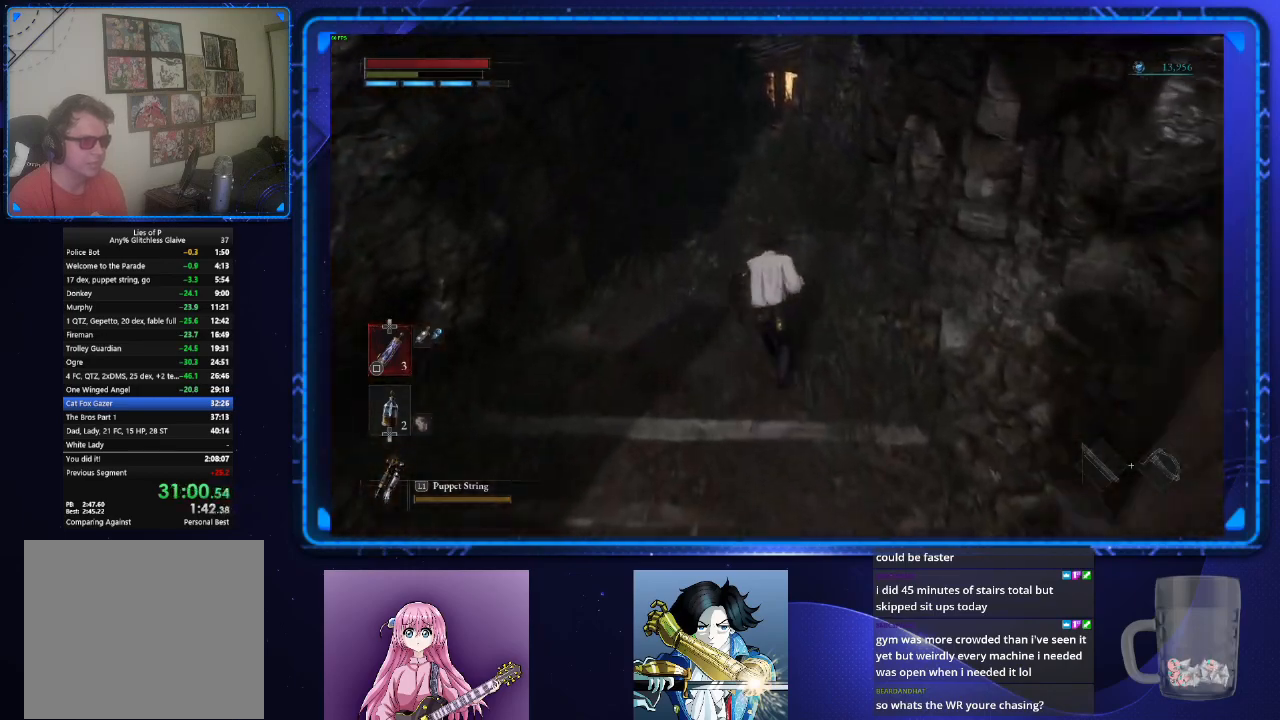
{"buttons": ["CIRCLE"], "left_stick": "up", "right_stick": "center", "events": []}
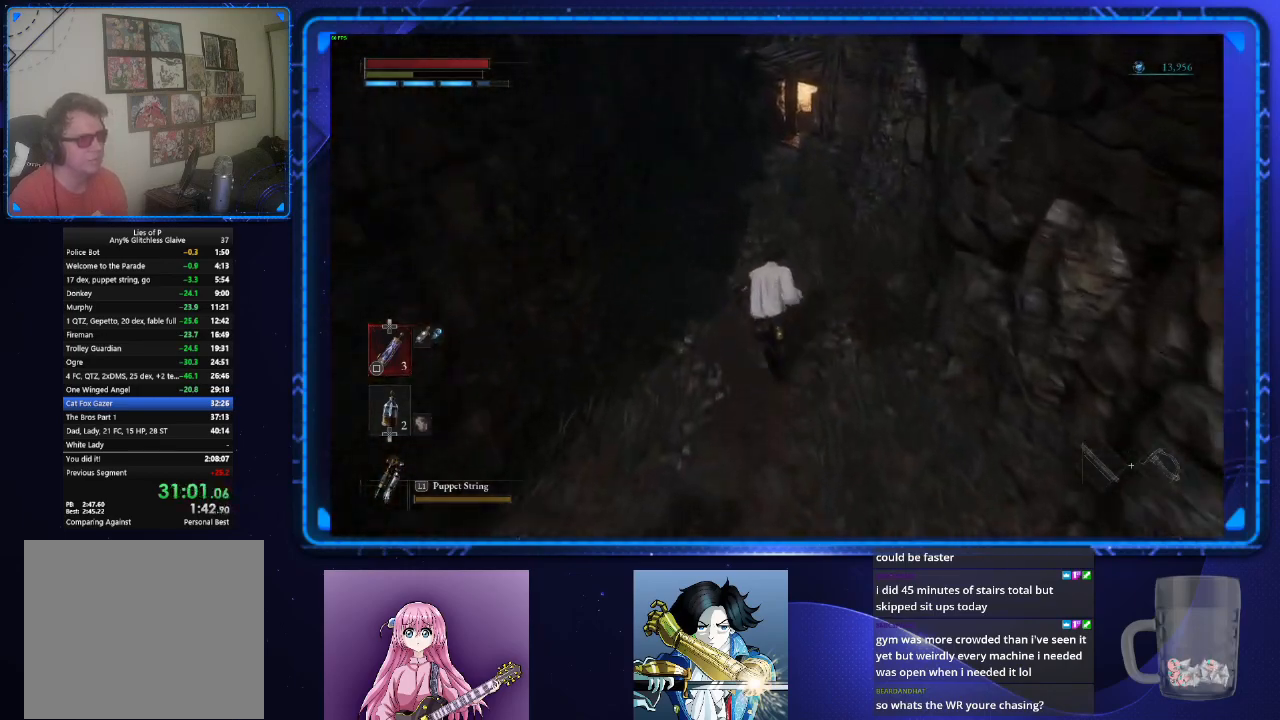
{"buttons": ["CIRCLE"], "left_stick": "up", "right_stick": "center", "events": []}
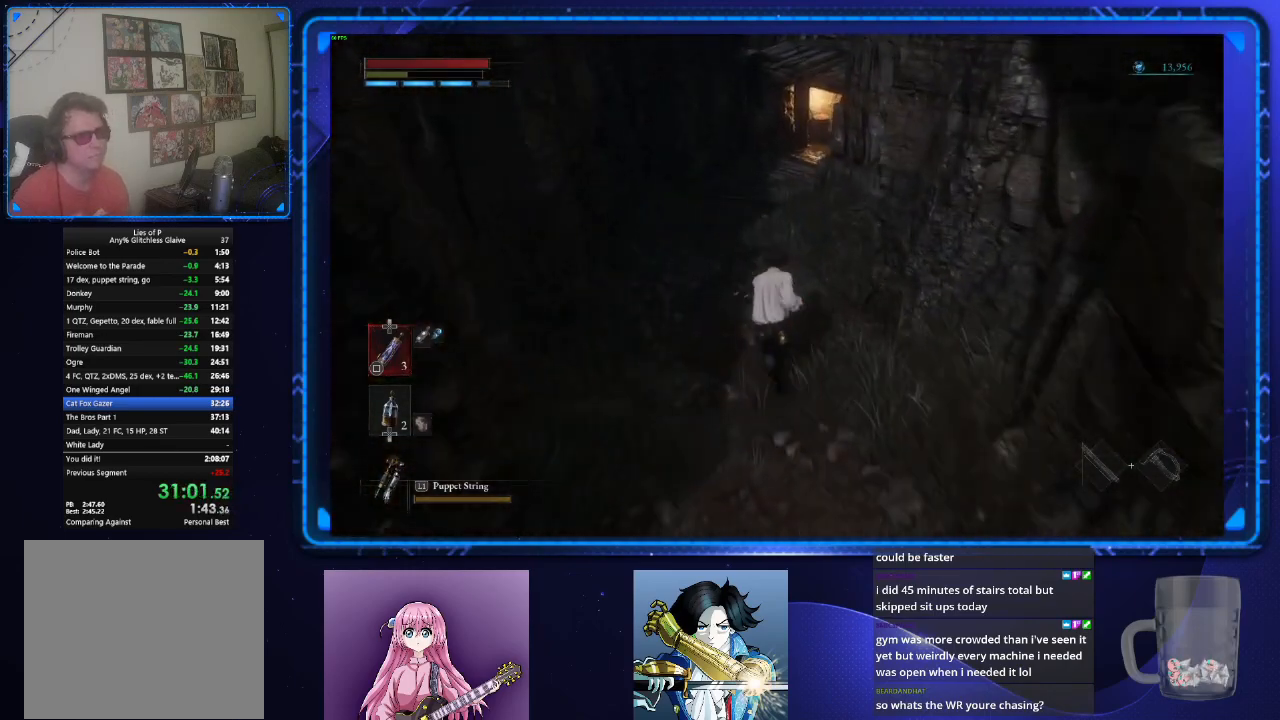
{"buttons": ["CIRCLE"], "left_stick": "up", "right_stick": "center", "events": []}
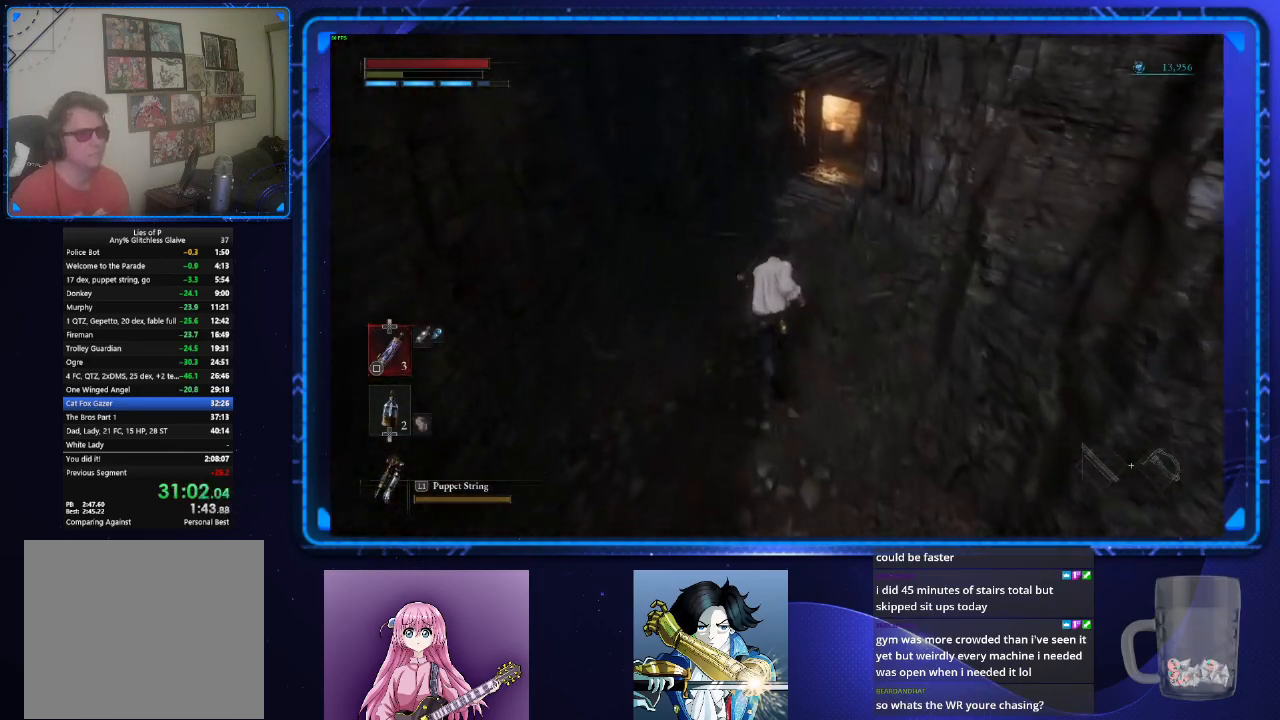
{"buttons": ["CIRCLE"], "left_stick": "up", "right_stick": "center", "events": [[67, "right_stick", "right"], [467, "right_stick", "center"]]}
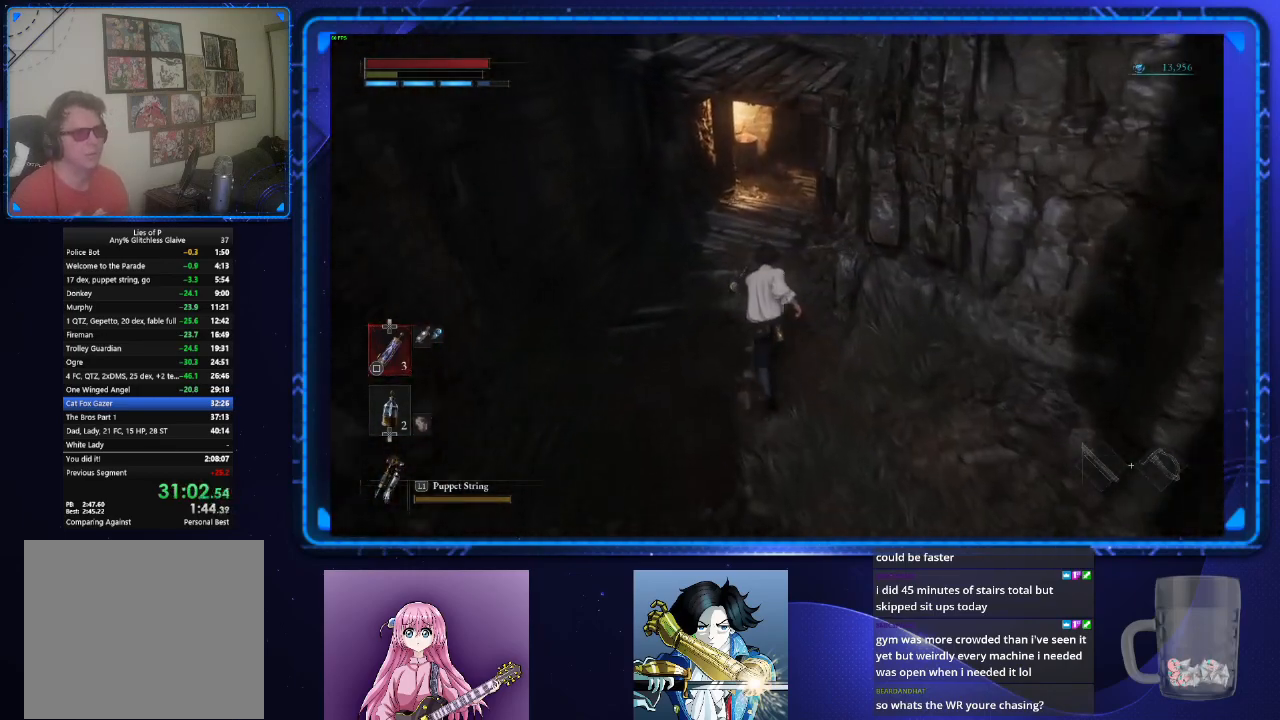
{"buttons": ["CIRCLE"], "left_stick": "up", "right_stick": "center", "events": [[267, "right_stick", "right"], [418, "right_stick", "center"]]}
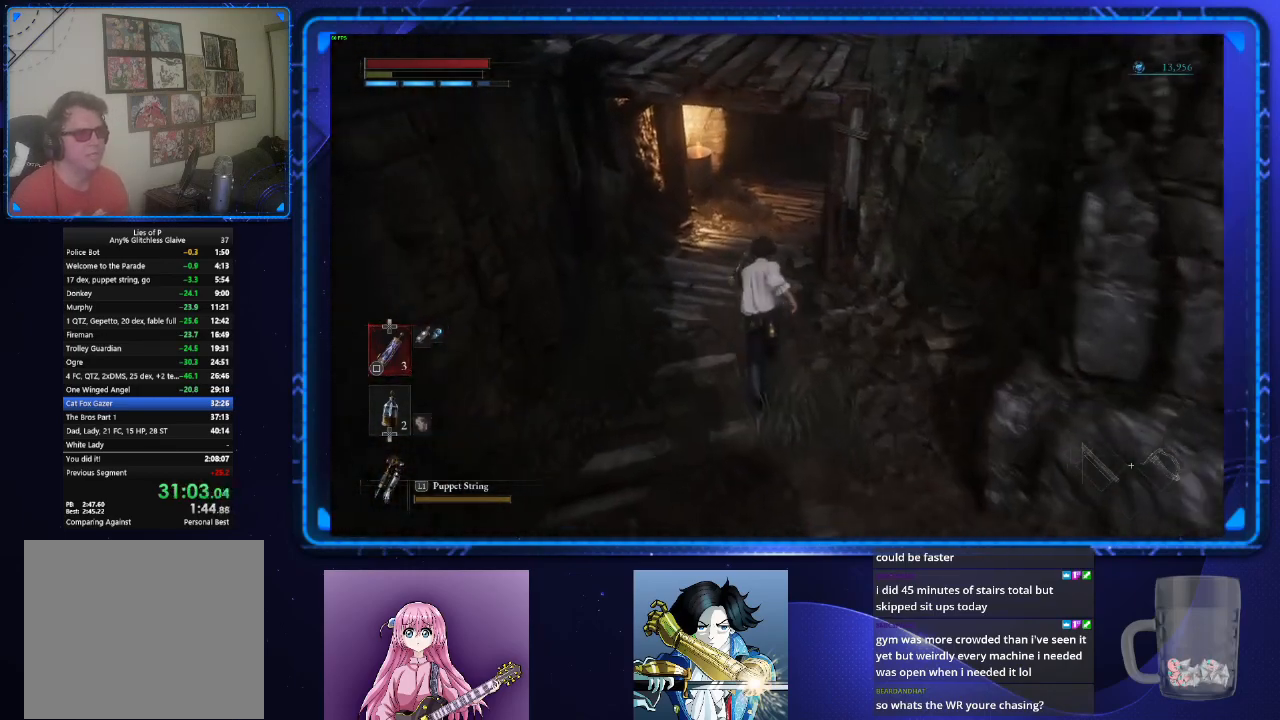
{"buttons": ["CIRCLE"], "left_stick": "up", "right_stick": "center", "events": [[233, "right_stick", "right"], [367, "right_stick", "center"]]}
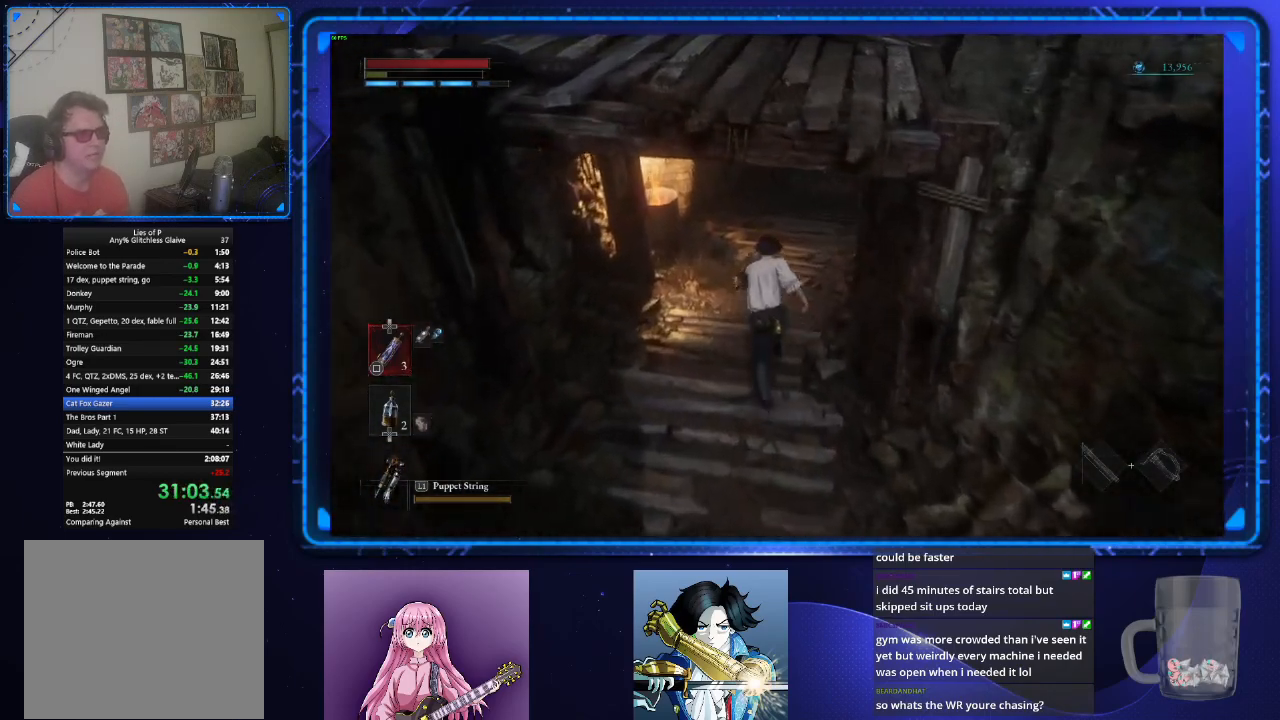
{"buttons": ["CIRCLE"], "left_stick": "up", "right_stick": "center", "events": [[34, "right_stick", "right"], [201, "right_stick", "center"]]}
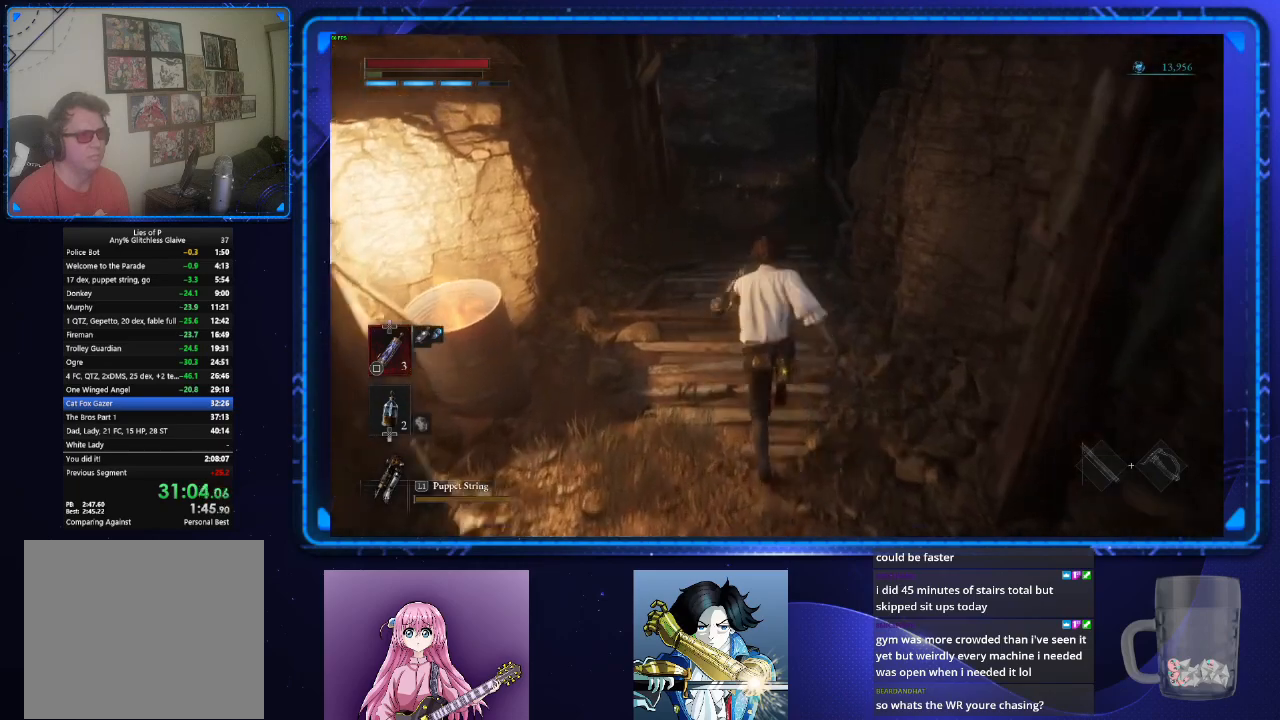
{"buttons": ["CIRCLE"], "left_stick": "up", "right_stick": "center", "events": [[350, "right_stick", "right"], [434, "right_stick", "center"]]}
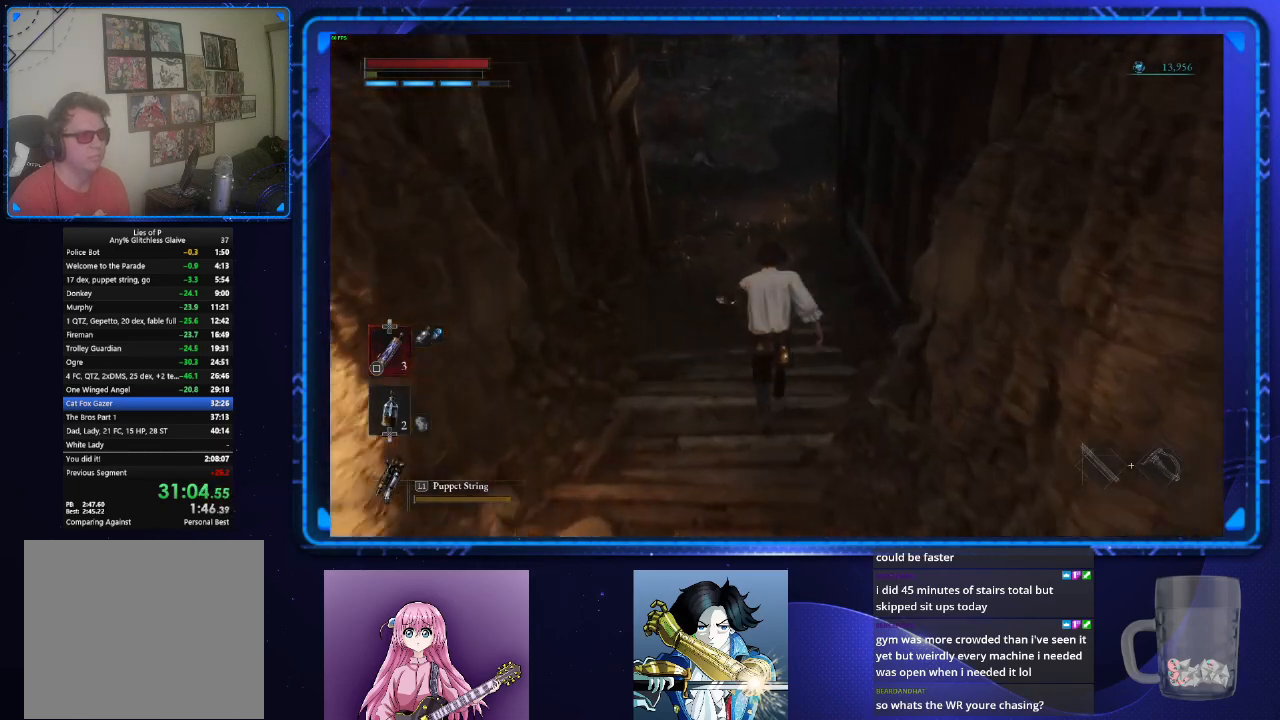
{"buttons": [], "left_stick": "up", "right_stick": "center", "events": [[501, "CIRCLE", "up"]]}
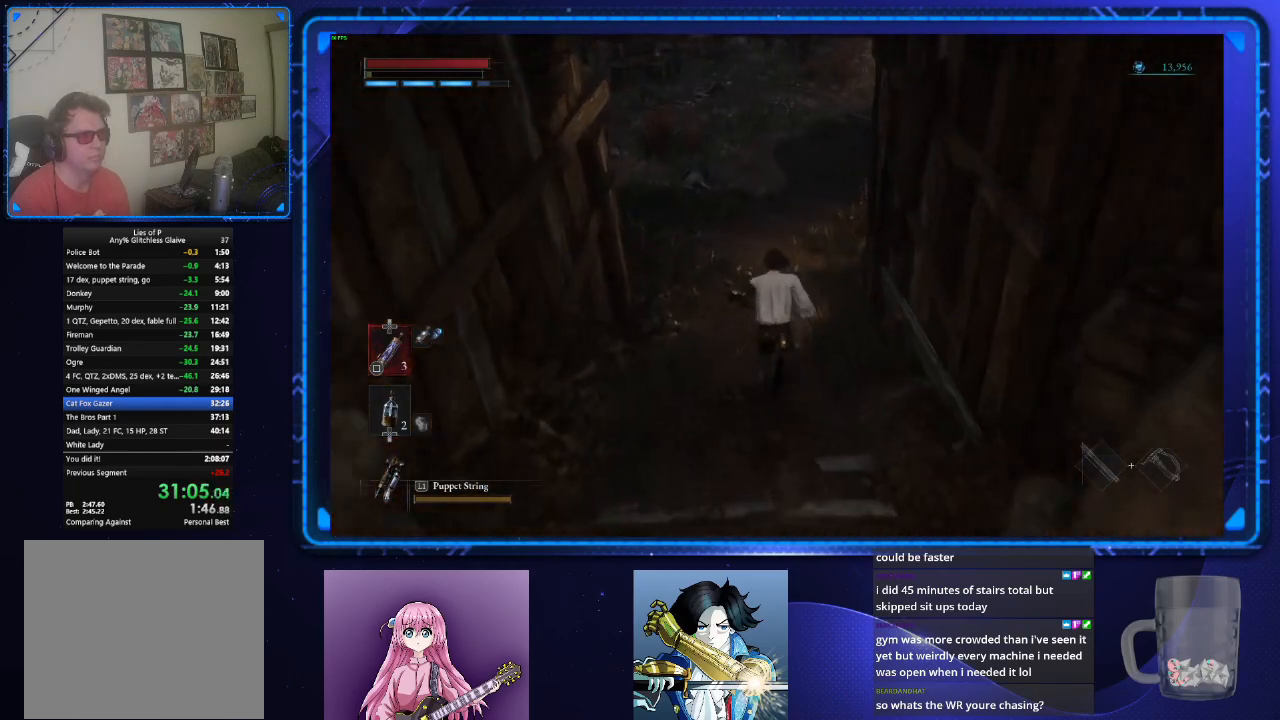
{"buttons": [], "left_stick": "up", "right_stick": "center", "events": [[233, "right_stick", "right"], [384, "right_stick", "center"]]}
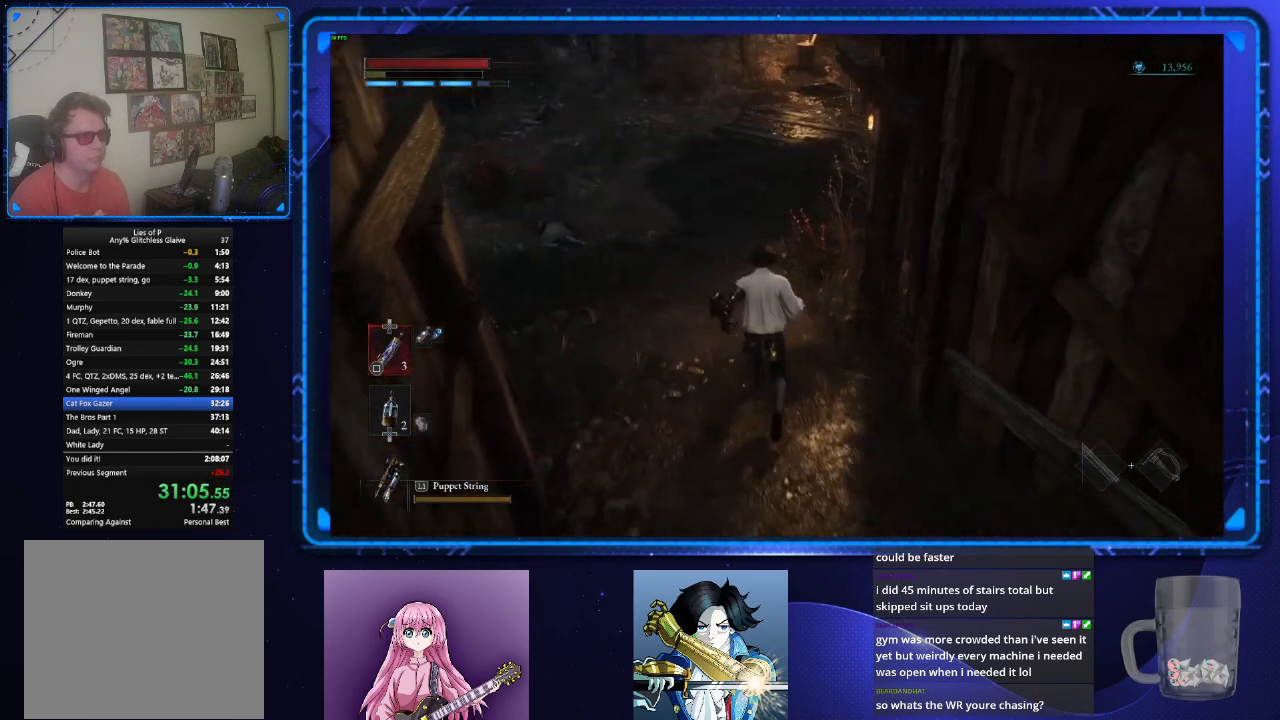
{"buttons": [], "left_stick": "up", "right_stick": "center", "events": []}
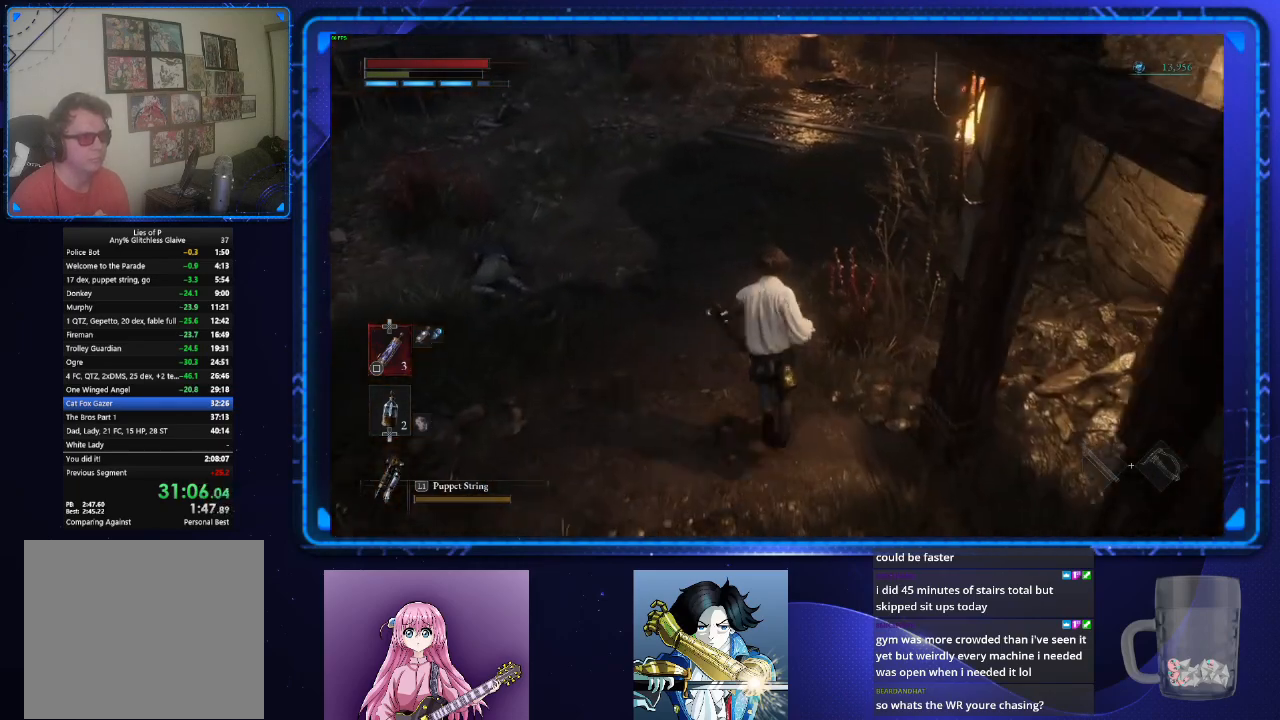
{"buttons": [], "left_stick": "up", "right_stick": "right", "events": [[33, "right_stick", "right"]]}
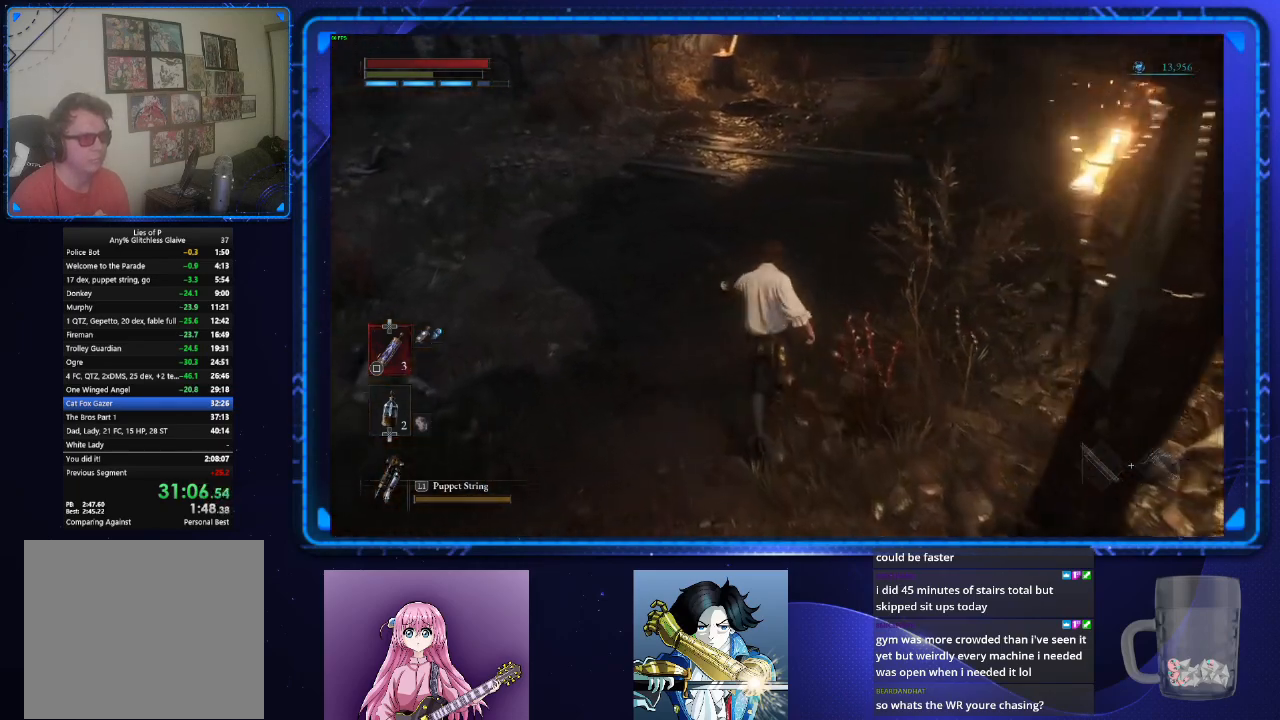
{"buttons": [], "left_stick": "up", "right_stick": "center", "events": [[217, "right_stick", "center"]]}